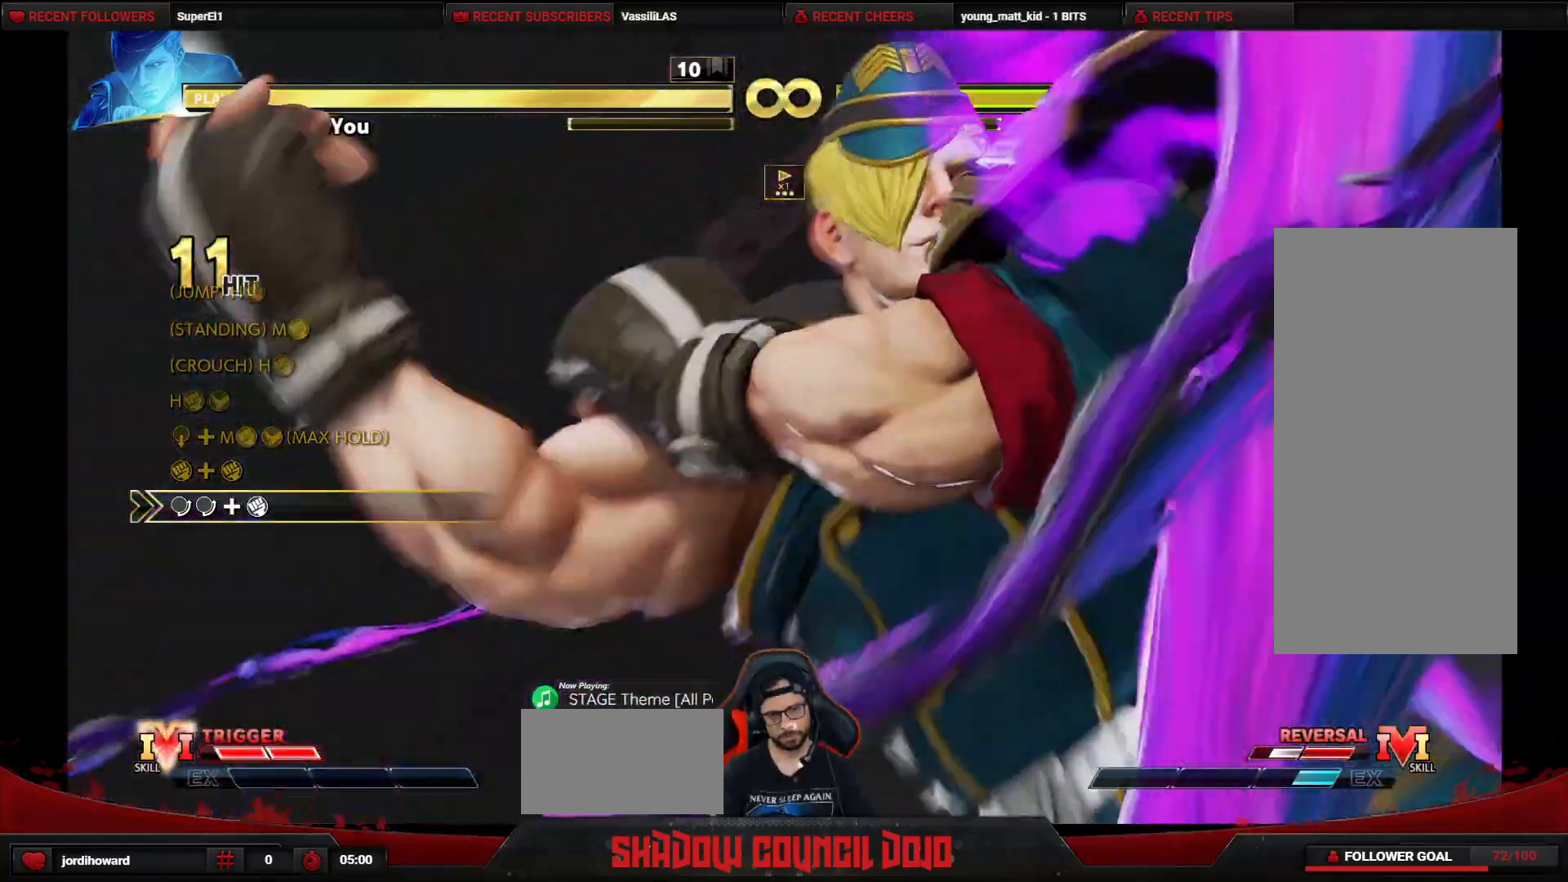
Gameplay with a controller (arcade stick); each line is a JSON object with the inputs held at the frame after it. "events" lists button and stick changes between this image and that frame as [ms after this image, input, new state], when the widget could be followed in between. Not read: L3 LK LP MP R3.
{"buttons": ["START"], "events": [[433, "START", "down"]]}
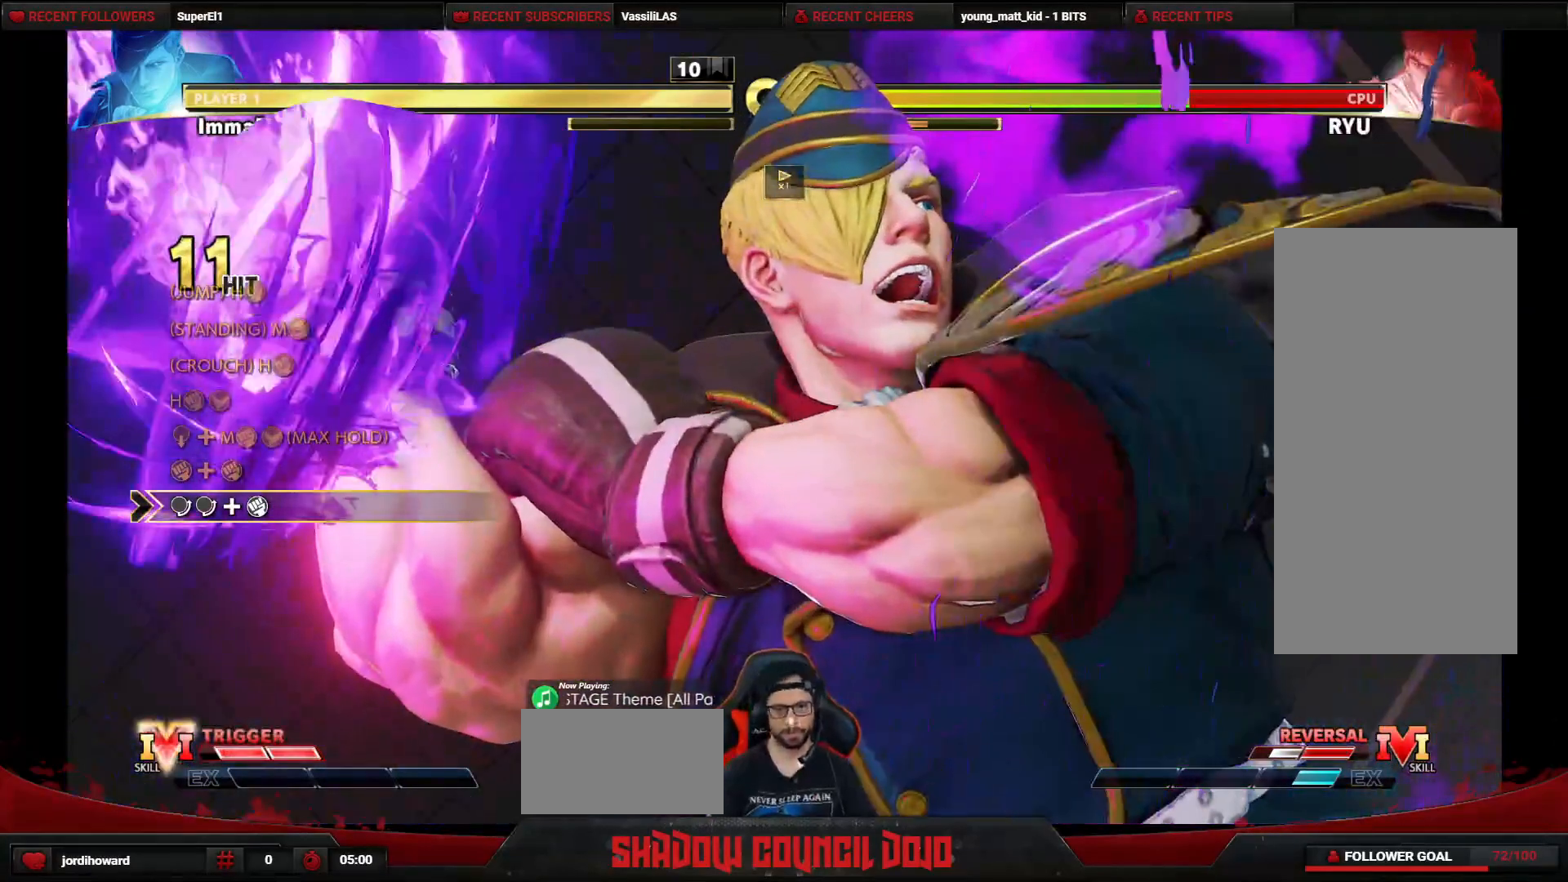
{"buttons": [], "events": [[133, "START", "up"]]}
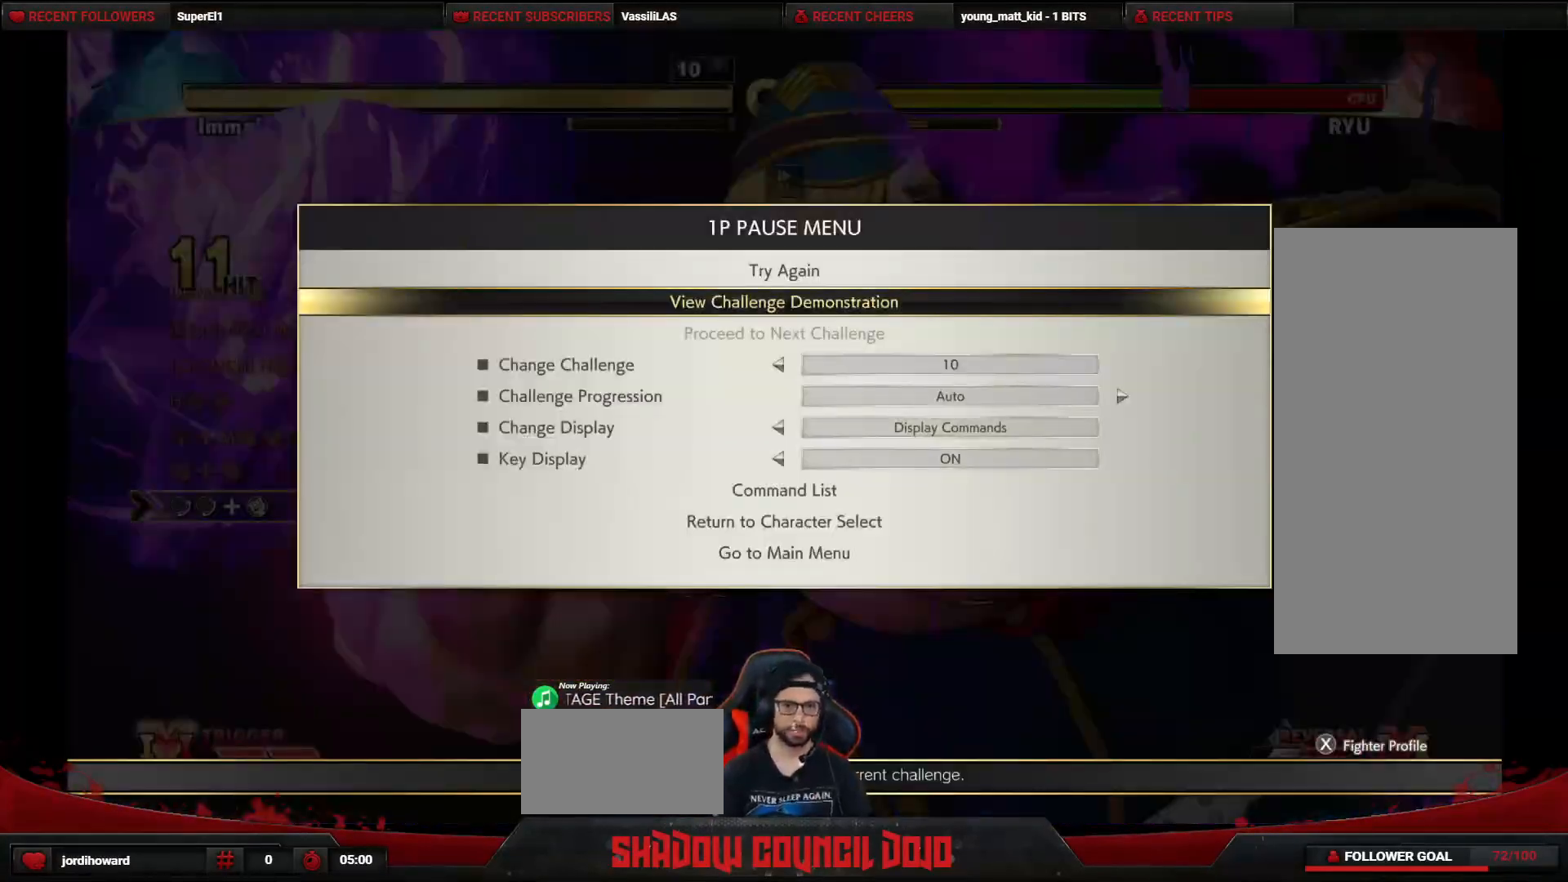
{"buttons": [], "events": []}
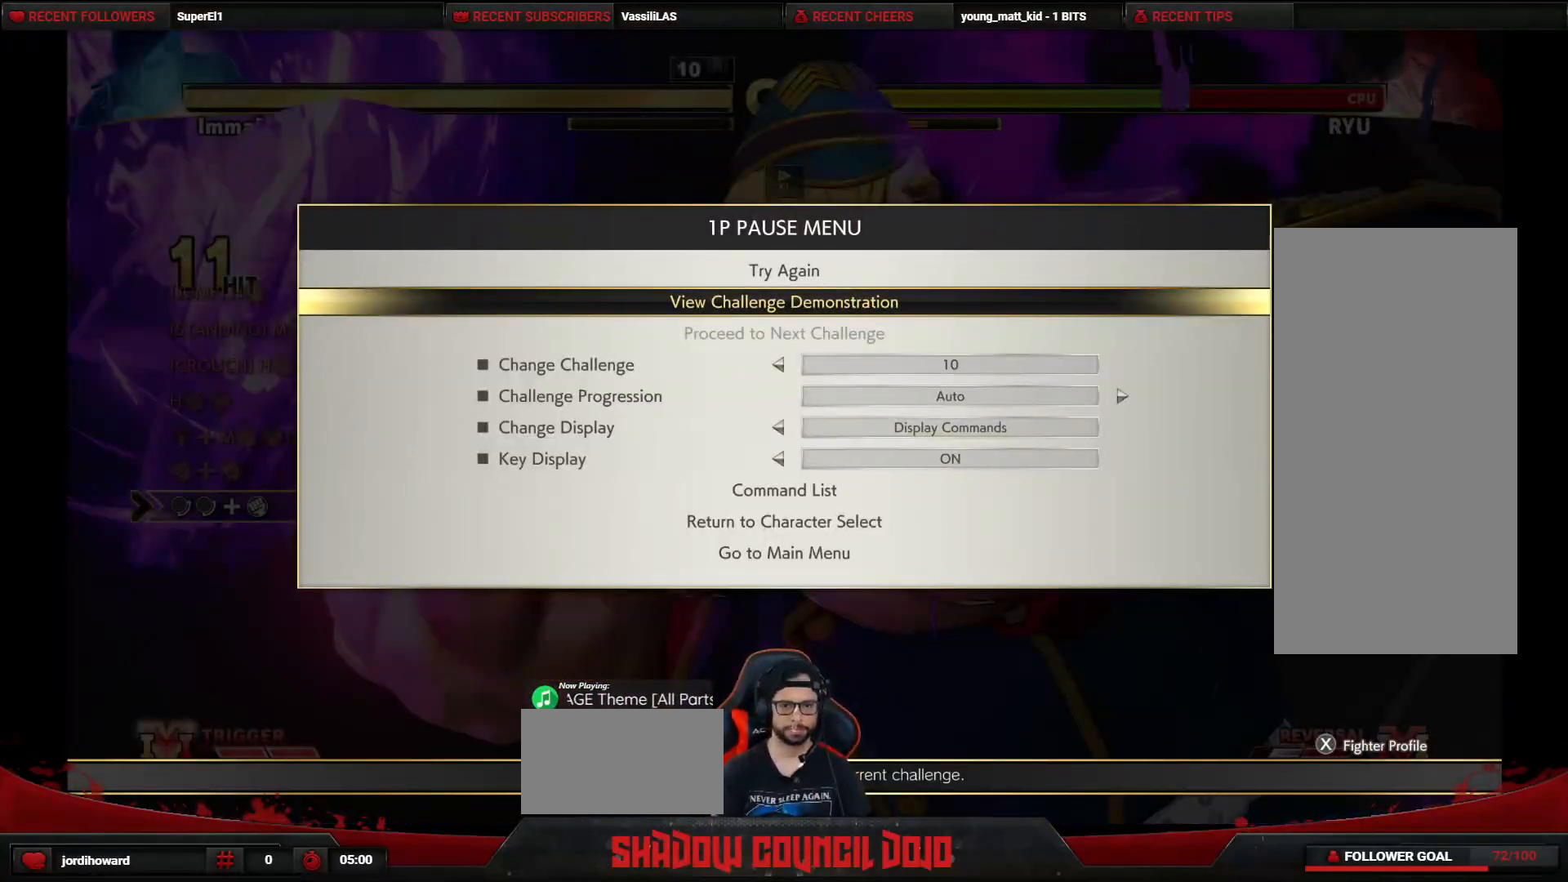
{"buttons": [], "events": [[467, "CIRCLE", "down"], [500, "CIRCLE", "up"]]}